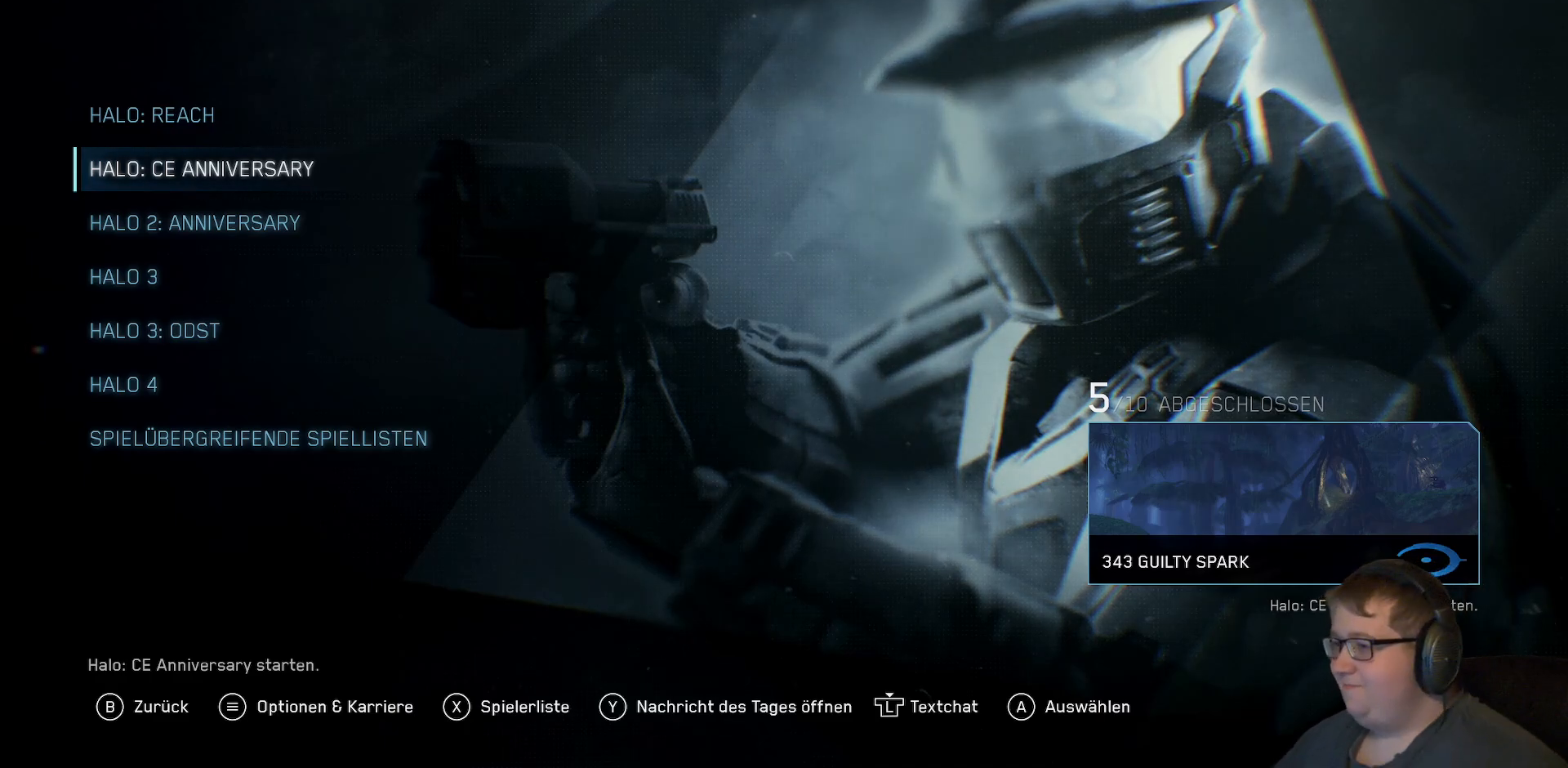
Gameplay with a controller (Xbox layout); each line is a JSON object with the inputs held at the frame after it. "events" lists button and stick changes between this image and that frame as [ms after this image, input, new state], when the widget could be followed in between. Not read: L3 R3.
{"buttons": ["A"], "left_stick": "center", "right_stick": "center", "events": [[483, "A", "down"]]}
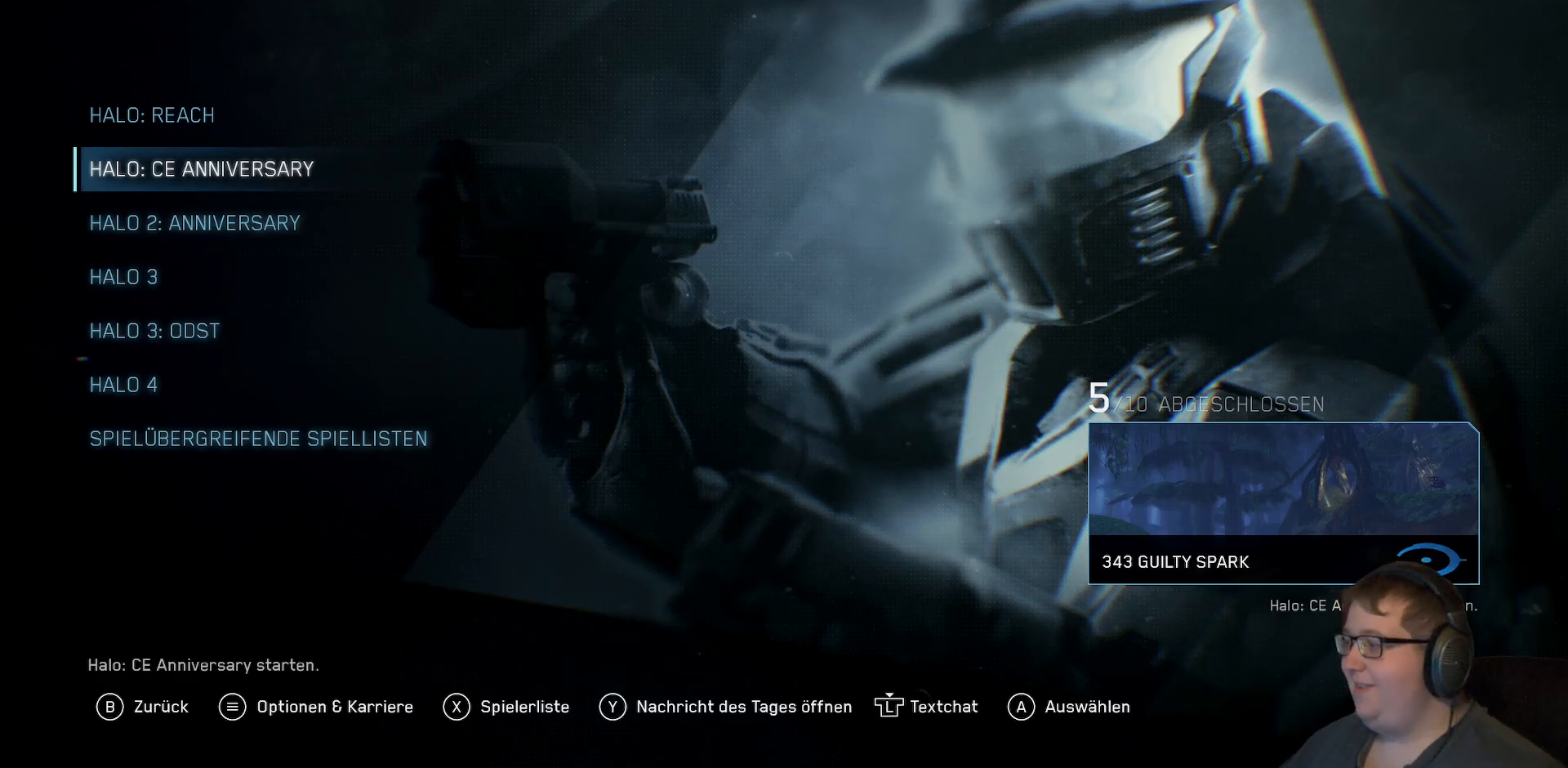
{"buttons": [], "left_stick": "center", "right_stick": "center", "events": [[83, "A", "up"]]}
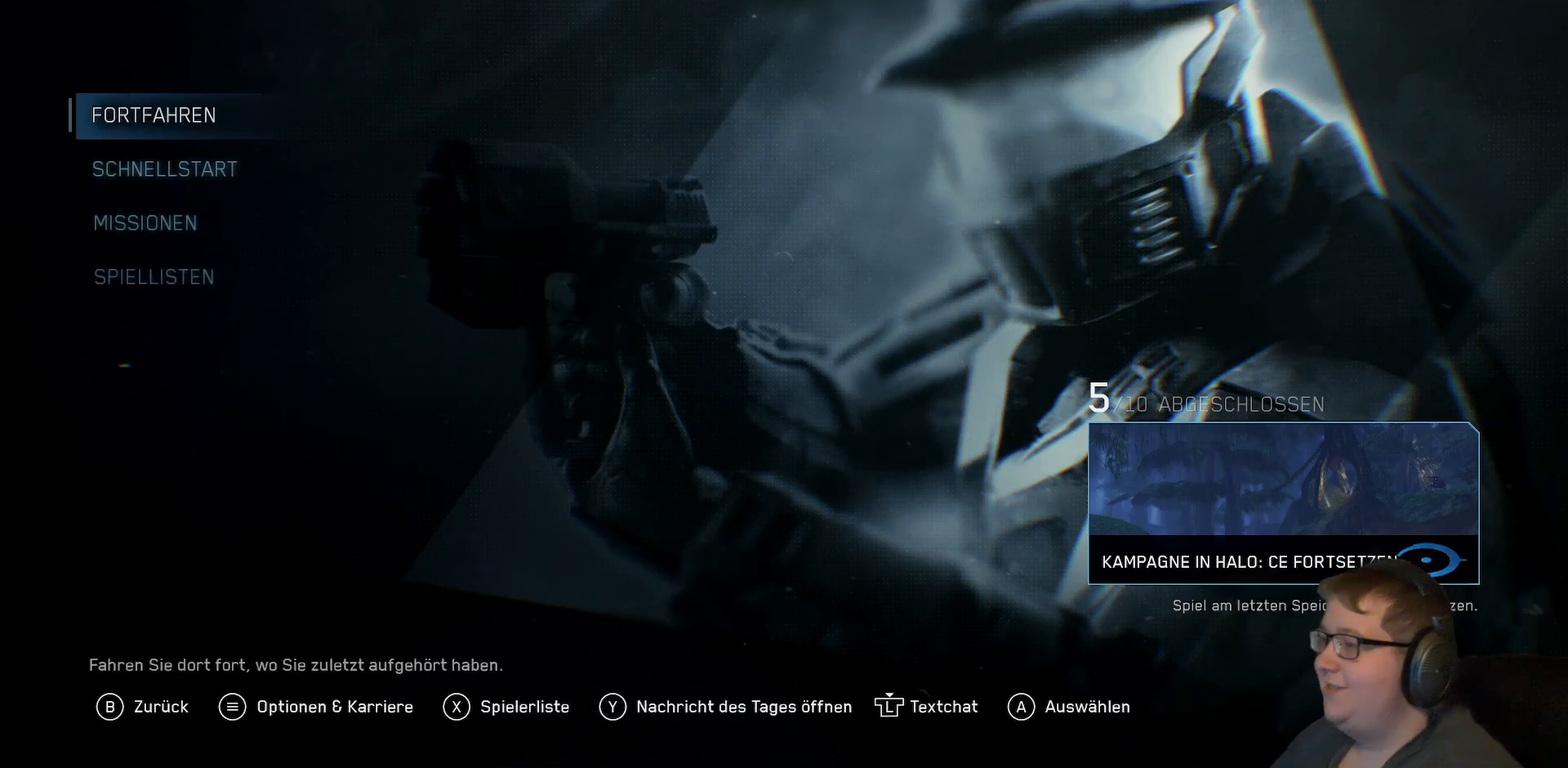
{"buttons": [], "left_stick": "center", "right_stick": "center", "events": []}
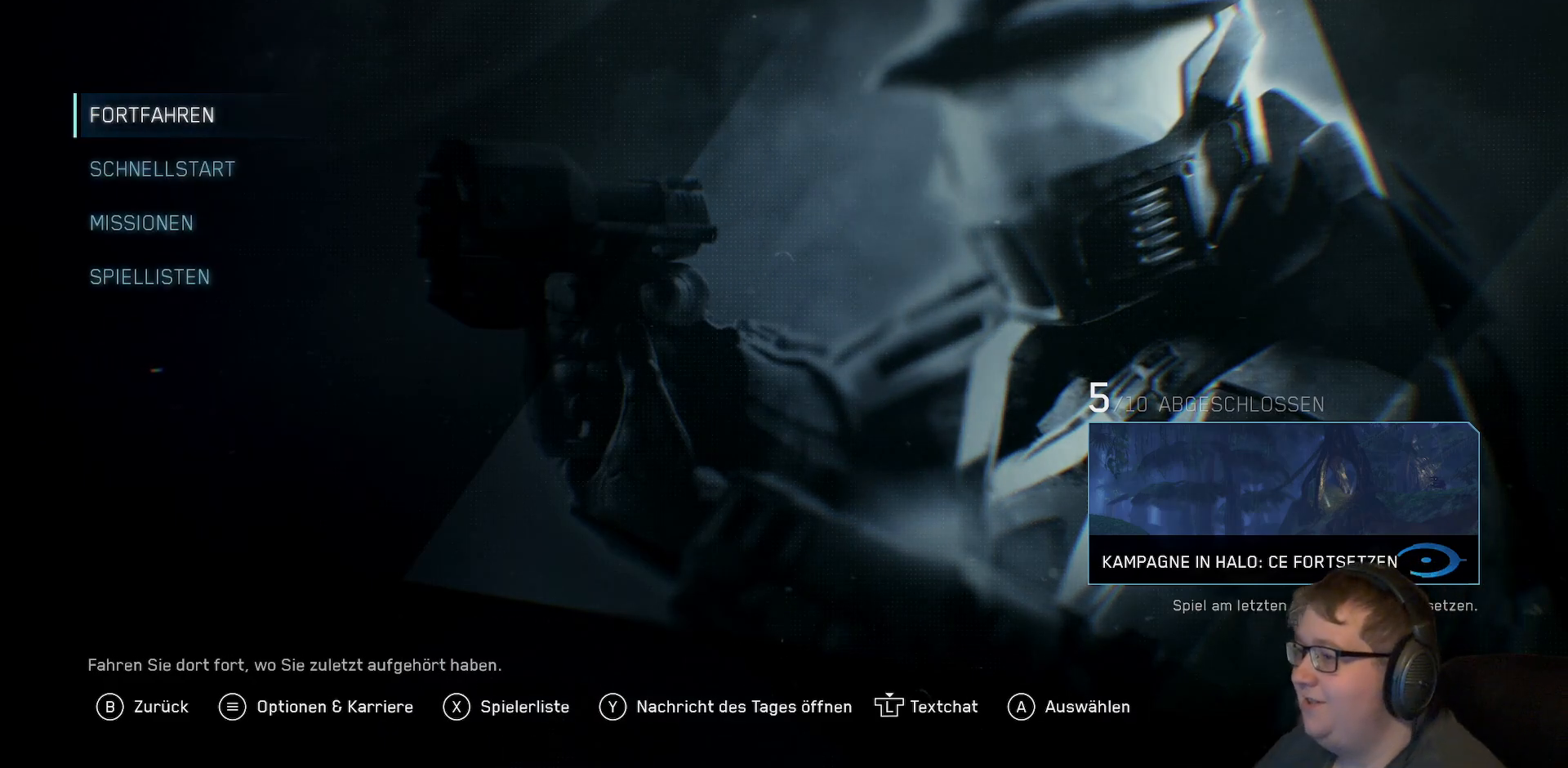
{"buttons": ["A"], "left_stick": "center", "right_stick": "center", "events": [[483, "A", "down"]]}
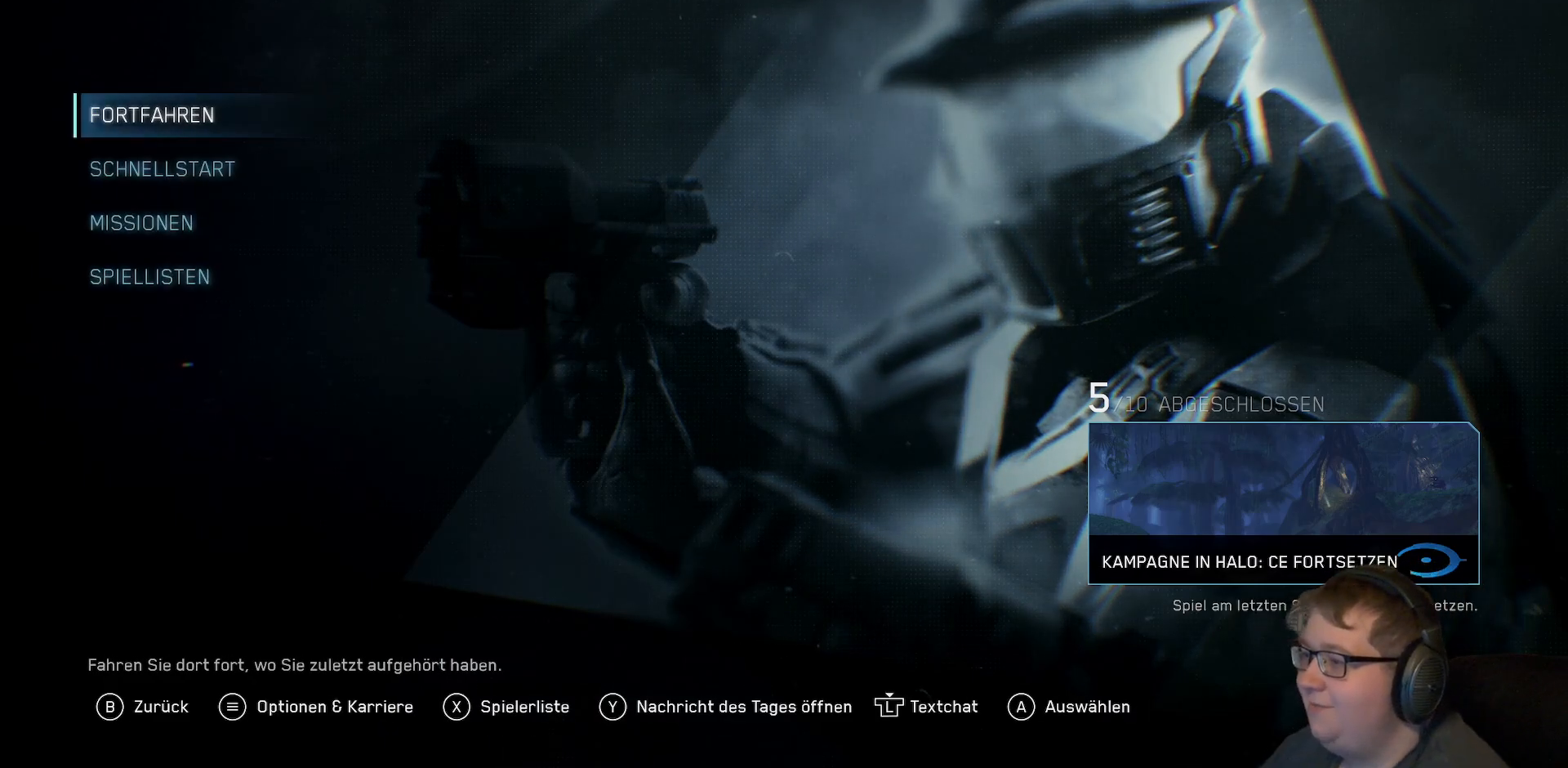
{"buttons": [], "left_stick": "center", "right_stick": "center", "events": [[83, "A", "up"]]}